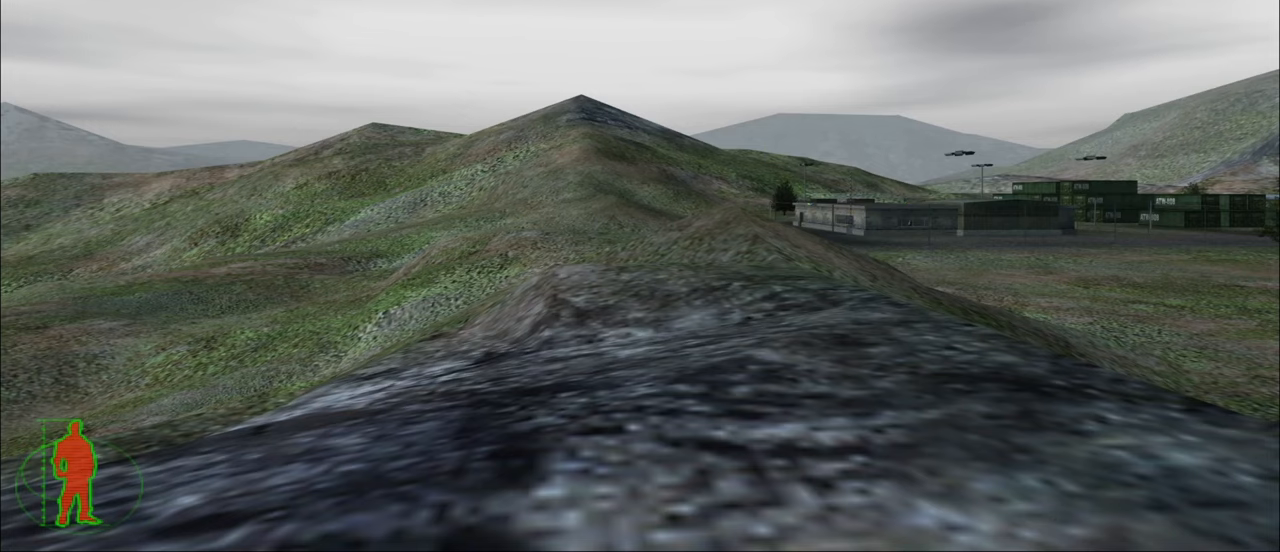
Gameplay with keyboard and mouse; each line is a JSON object with the keys and mouse buttons held at the frame after it. "events" lists presses ("down") and releases ("up") of "1", "2", "3", "4", "5", "a", "alt", "c", "caps_lock", "ctrl", "d", "e", "f", "g", "q", "r", "s", "shift", "space", "t", "tab", "v", "w", "x", "z", "mouse_left", "mouse_wheel" and "mouse_right" between this image and that frame as [ms after this image, input, new state], when the widget could be followed in between. "mouse_left", "mouse_wheel", "mouse_right" = the "left", "wheel", "right" buttons of the "mouse" list. No other keys are recorded. "wheel" means that the mouse wheel is clicked or scrolled. "mouse_move" is the direction in which the mouse moves at that frame (one of eight, or "still"), when it could be read.
{"keys": ["w"], "mouse": [], "mouse_move": "still", "events": [[34, "w", "down"]]}
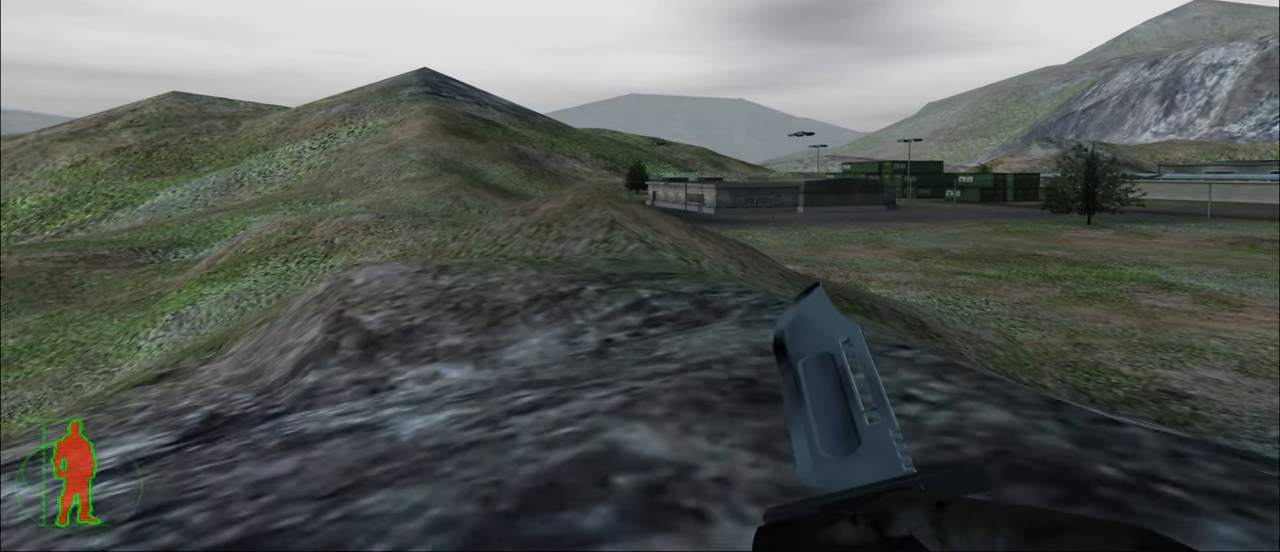
{"keys": ["w"], "mouse": [], "mouse_move": "still", "events": [[200, "3", "down"], [384, "3", "up"]]}
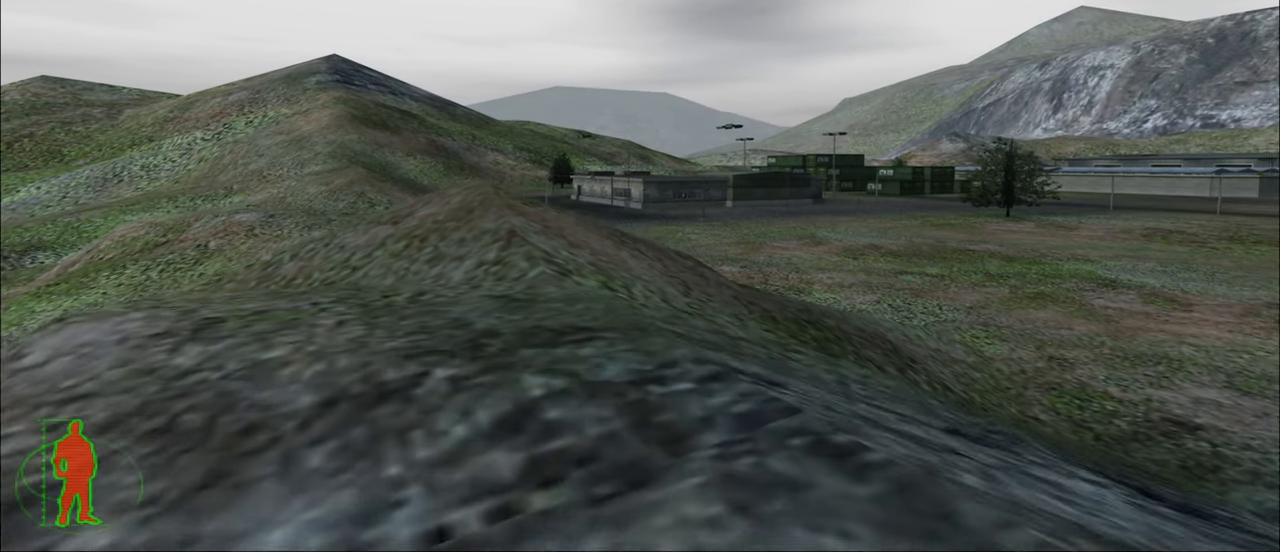
{"keys": ["w"], "mouse": [], "mouse_move": "still", "events": []}
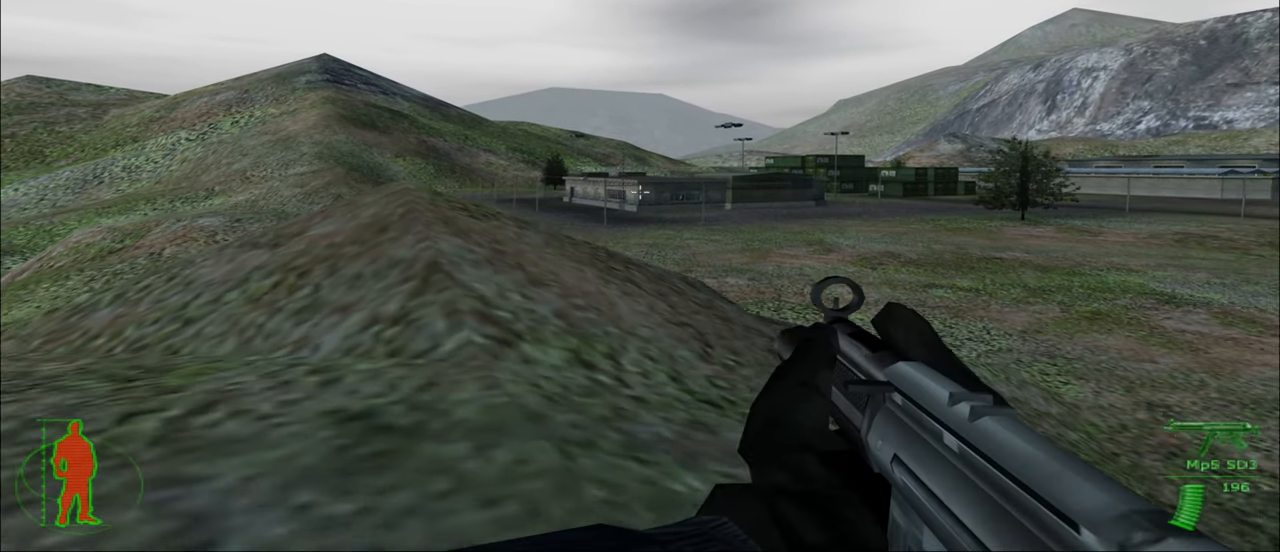
{"keys": ["w"], "mouse": [], "mouse_move": "still", "events": []}
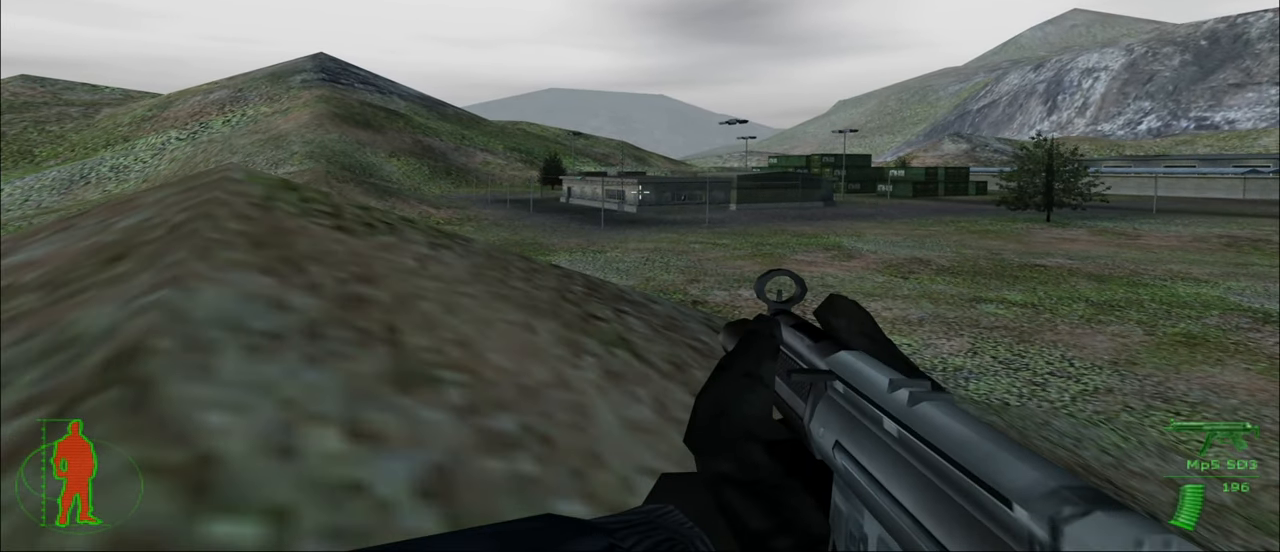
{"keys": ["w"], "mouse": [], "mouse_move": "still", "events": []}
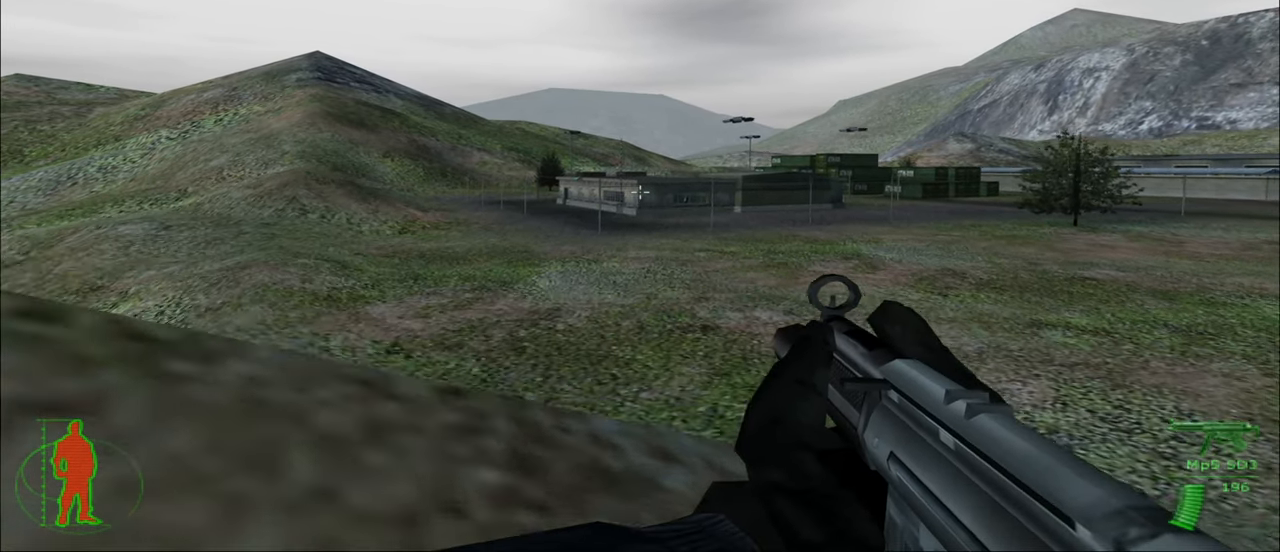
{"keys": ["w"], "mouse": [], "mouse_move": "still", "events": []}
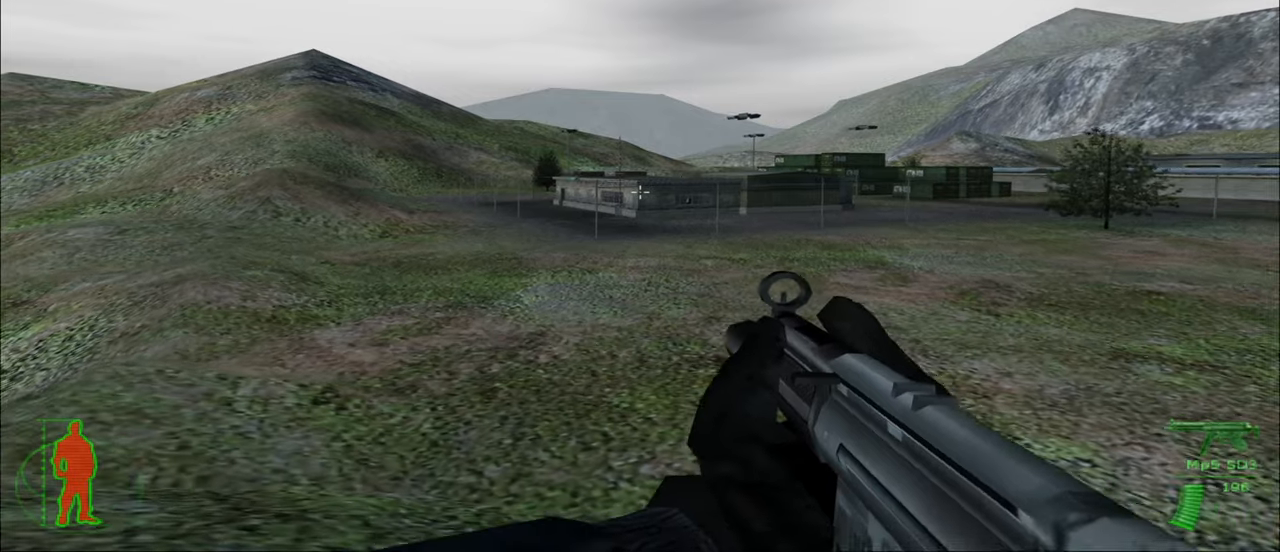
{"keys": ["w"], "mouse": [], "mouse_move": "still", "events": []}
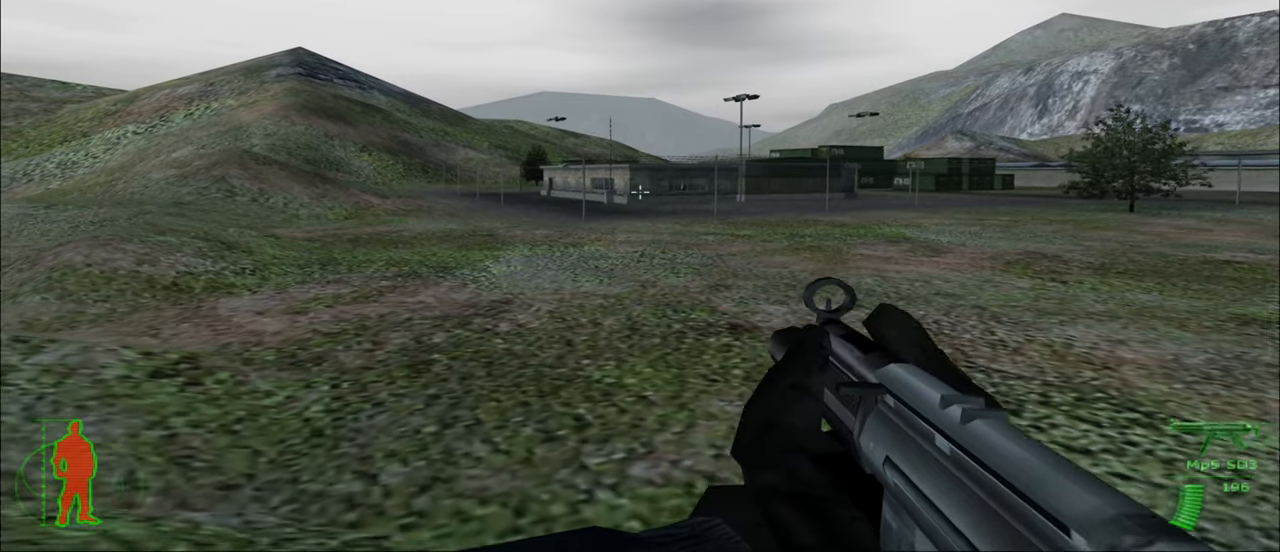
{"keys": ["w"], "mouse": [], "mouse_move": "still", "events": [[50, "shift", "down"], [233, "shift", "up"]]}
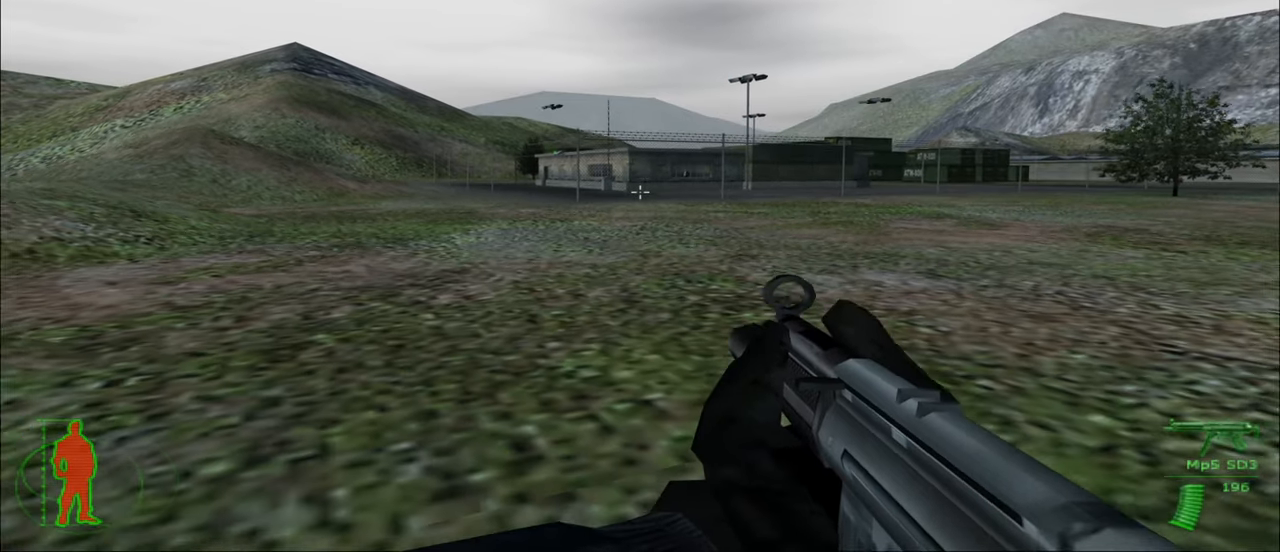
{"keys": ["w"], "mouse": [], "mouse_move": "still", "events": [[400, "space", "down"], [483, "space", "up"]]}
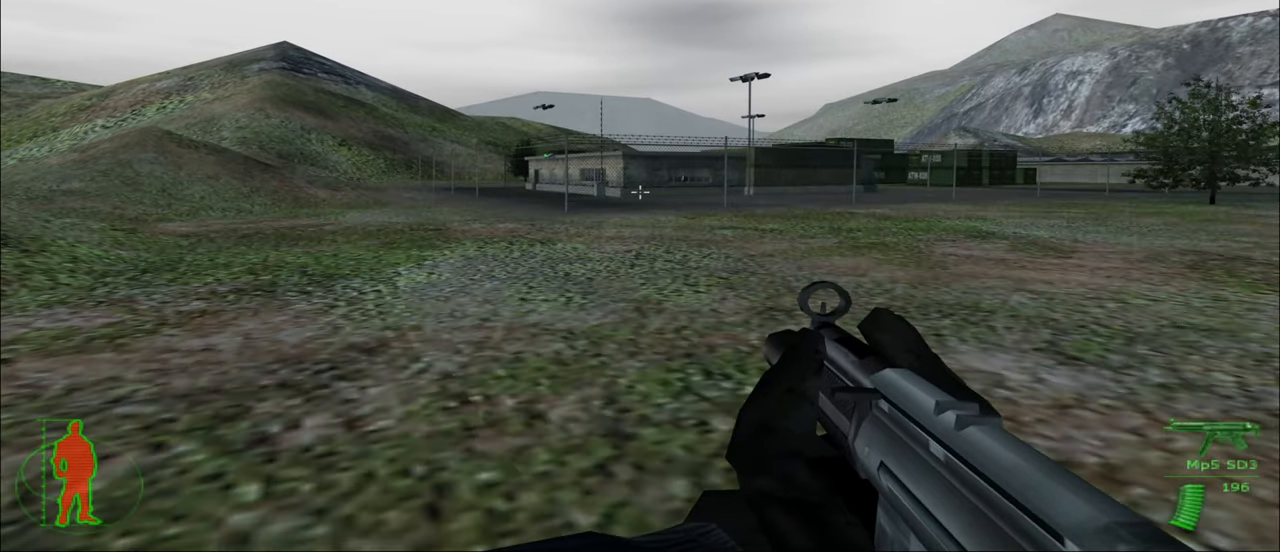
{"keys": ["w"], "mouse": [], "mouse_move": "still", "events": []}
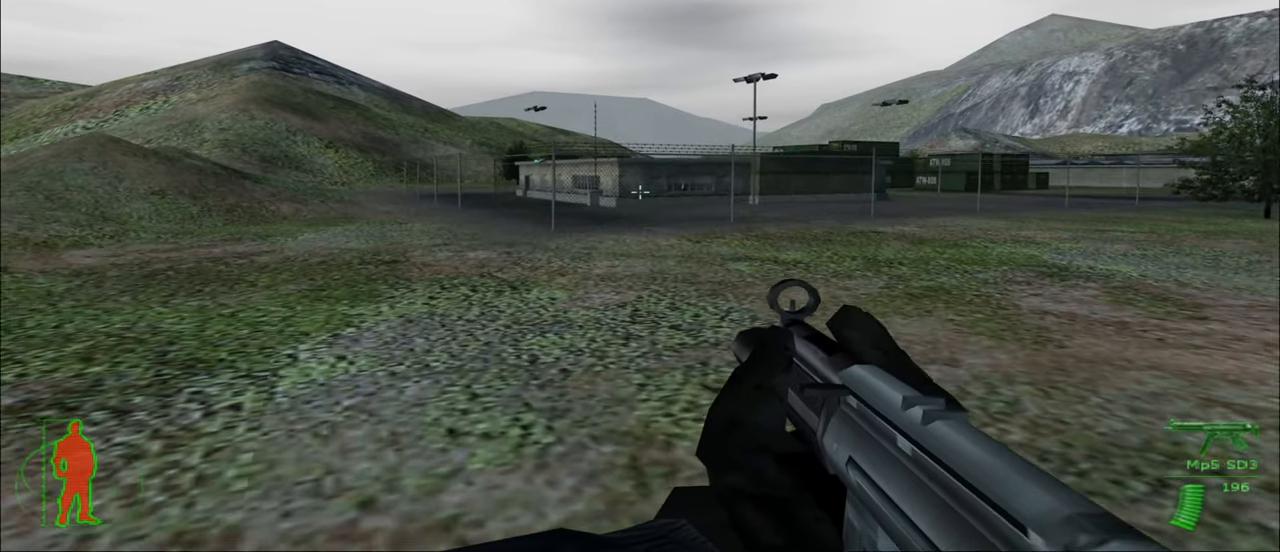
{"keys": ["w"], "mouse": [], "mouse_move": "still", "events": []}
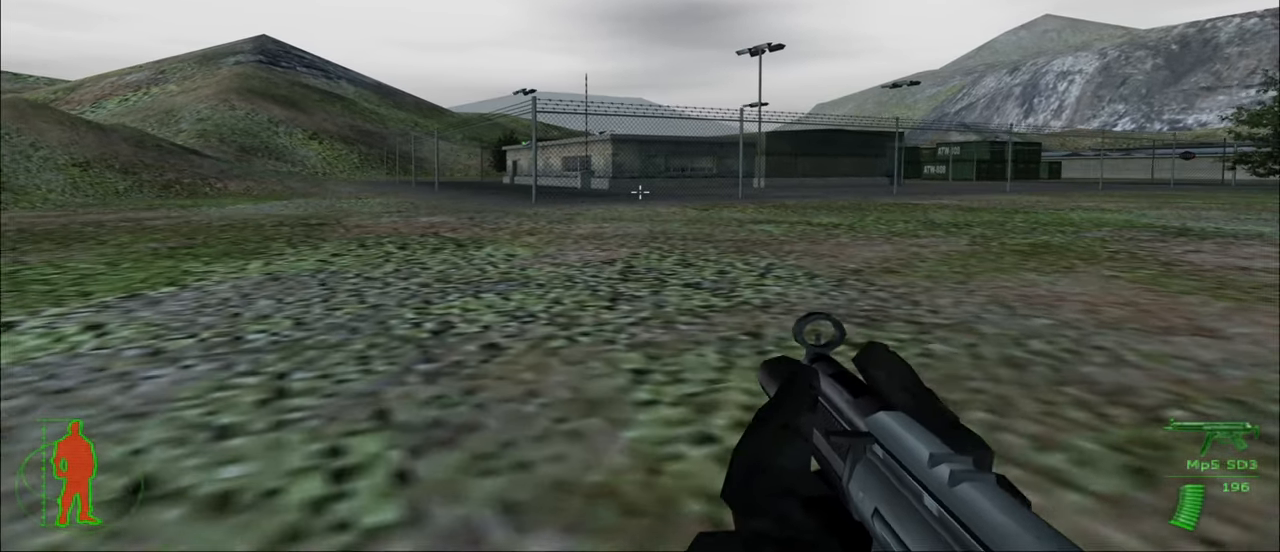
{"keys": ["w"], "mouse": [], "mouse_move": "still", "events": []}
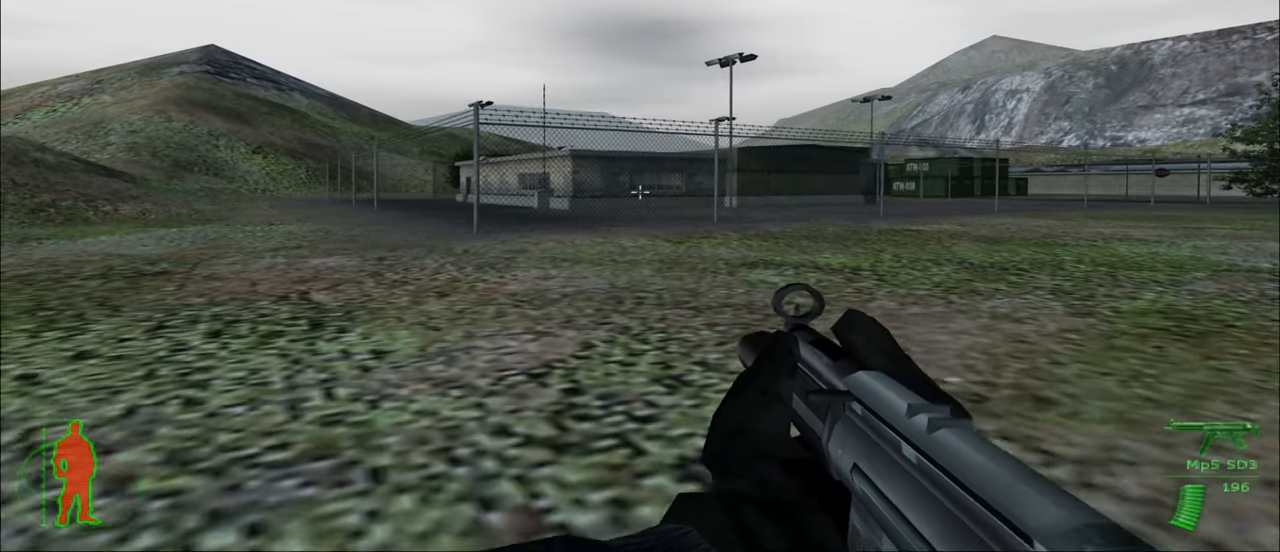
{"keys": ["d", "w"], "mouse": [], "mouse_move": "left", "events": [[366, "d", "down"]]}
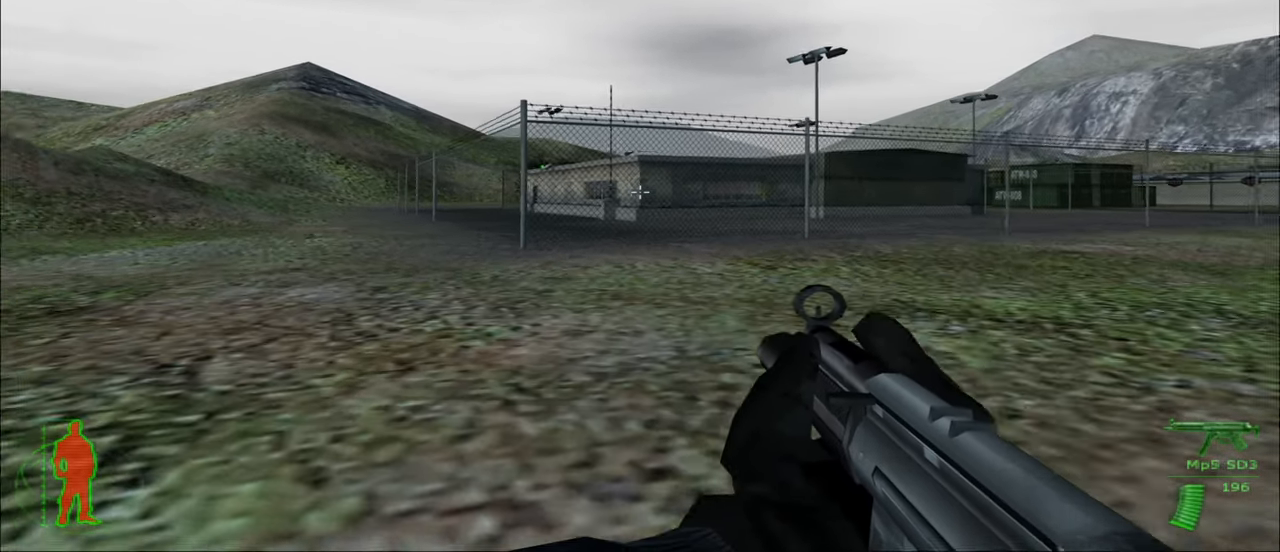
{"keys": ["d", "w"], "mouse": [], "mouse_move": "still", "events": []}
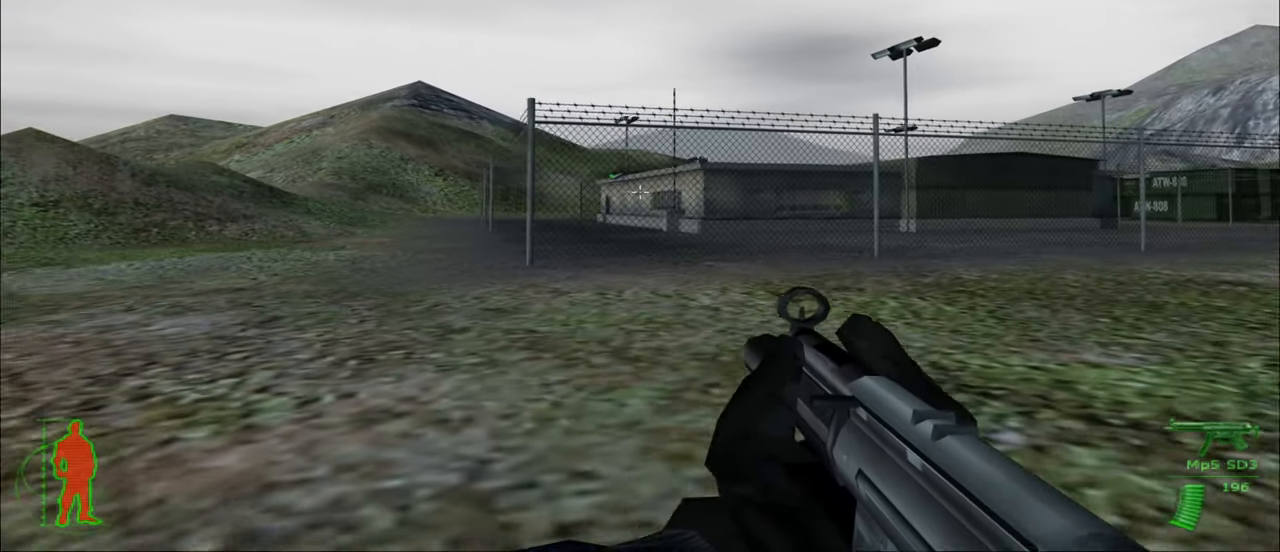
{"keys": ["w"], "mouse": [], "mouse_move": "still", "events": [[116, "d", "up"]]}
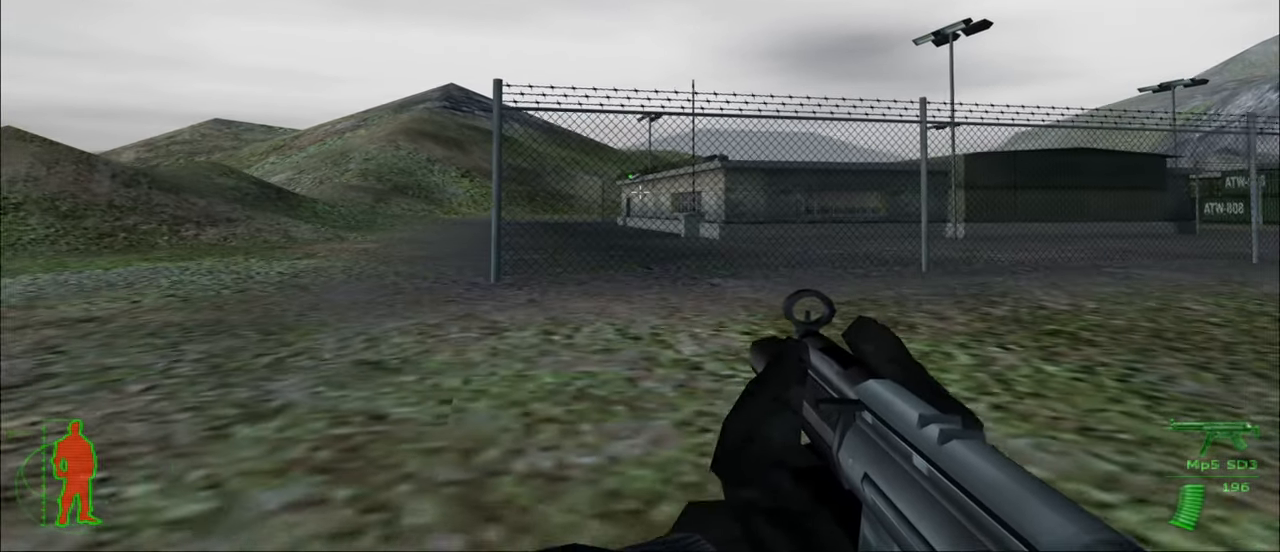
{"keys": ["w"], "mouse": [], "mouse_move": "still", "events": [[33, "mouse_right", "down"], [133, "mouse_right", "up"]]}
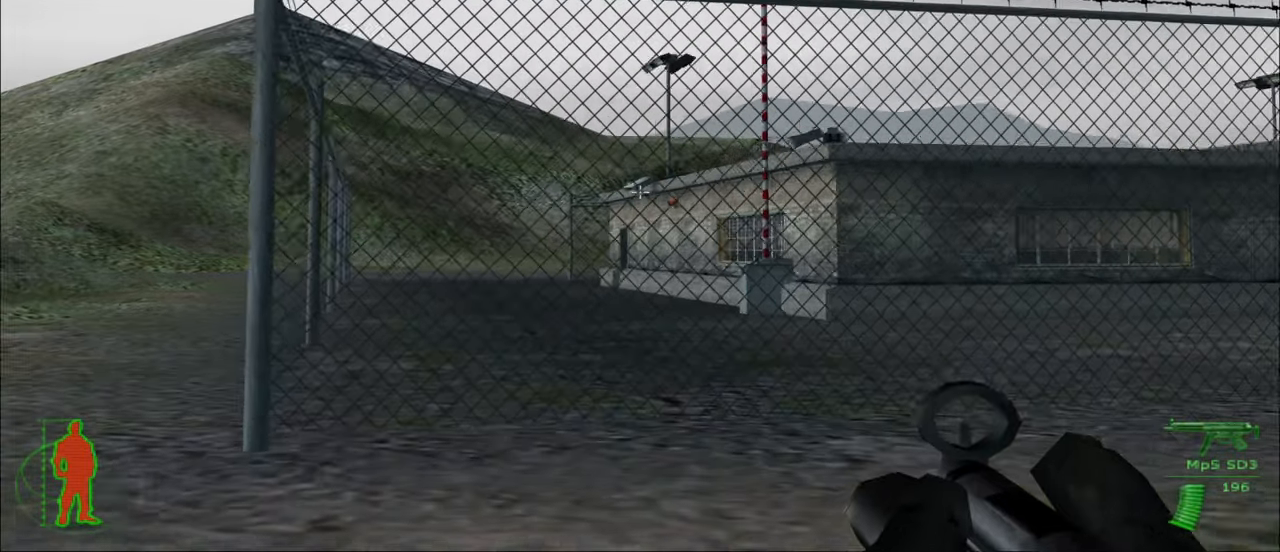
{"keys": [], "mouse": [], "mouse_move": "still", "events": [[100, "w", "up"]]}
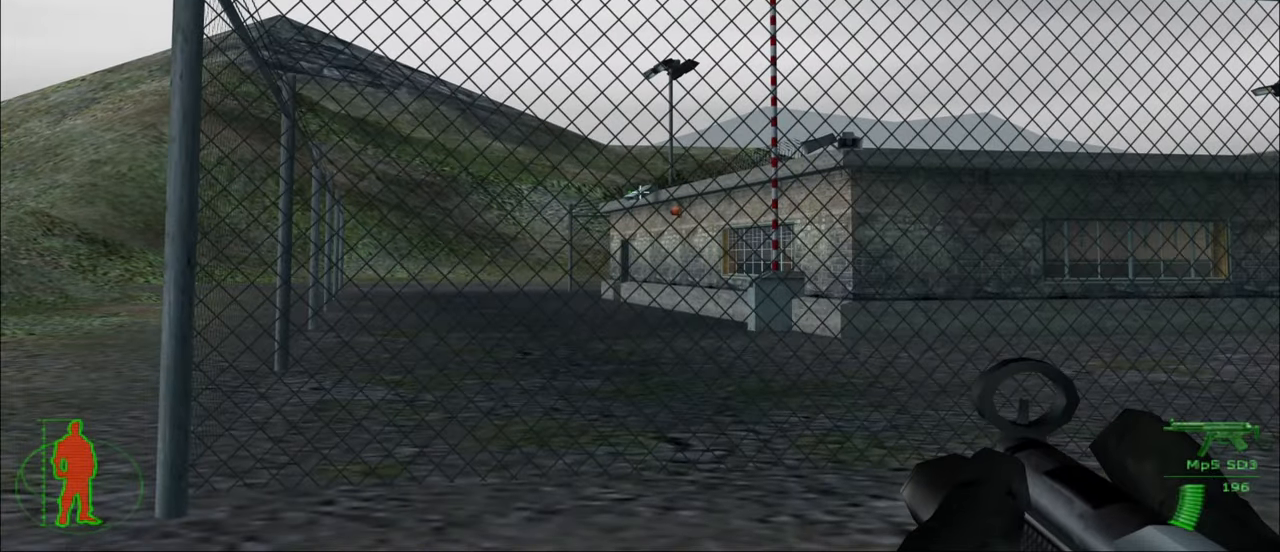
{"keys": [], "mouse": [], "mouse_move": "still", "events": [[250, "mouse_left", "down"], [350, "mouse_left", "up"]]}
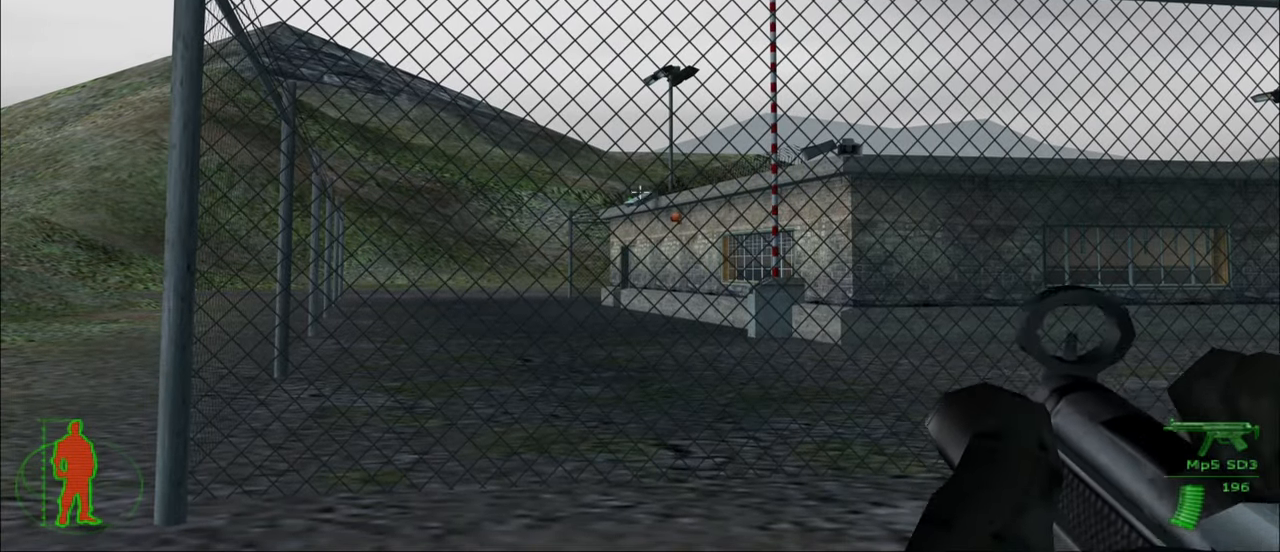
{"keys": [], "mouse": ["left"], "mouse_move": "still", "events": [[450, "mouse_left", "down"]]}
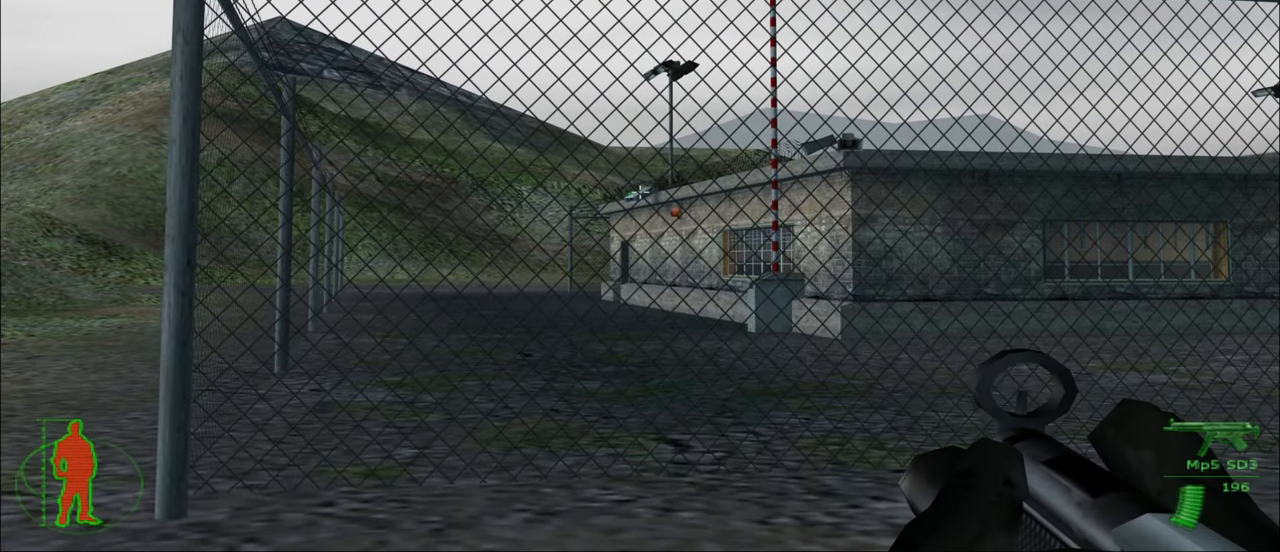
{"keys": [], "mouse": [], "mouse_move": "still", "events": [[50, "mouse_left", "up"]]}
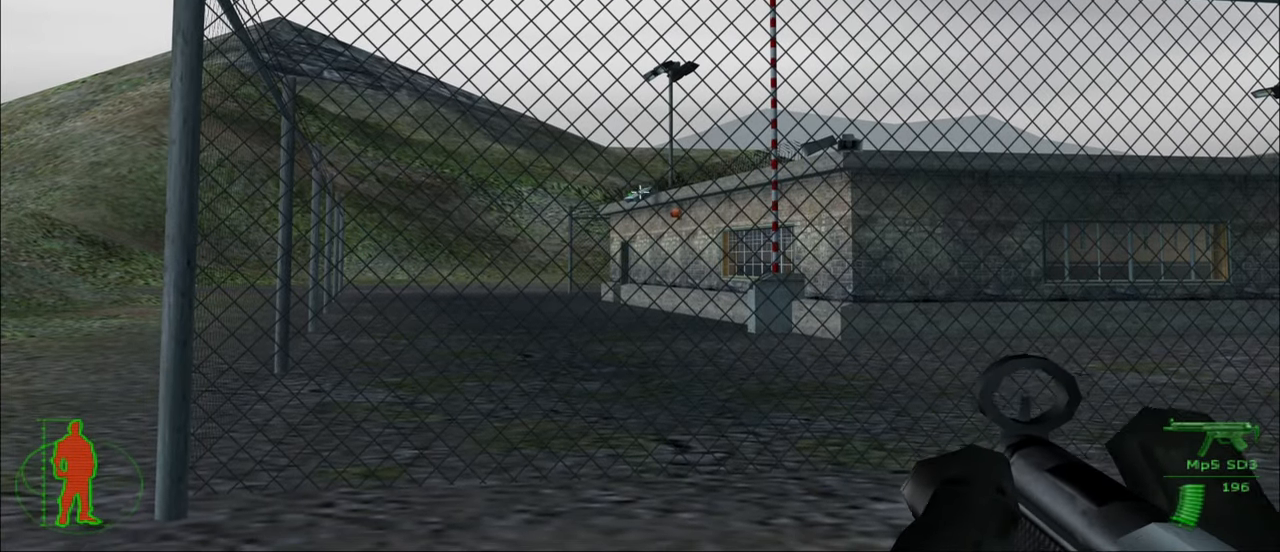
{"keys": [], "mouse": [], "mouse_move": "still", "events": [[300, "mouse_left", "down"], [350, "mouse_left", "up"]]}
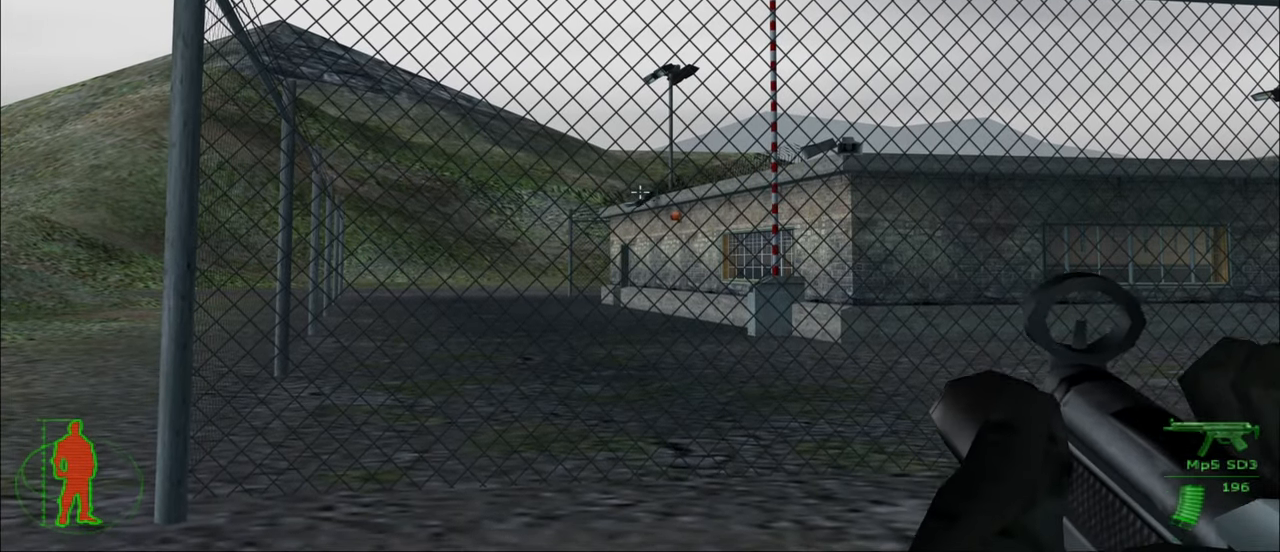
{"keys": [], "mouse": [], "mouse_move": "down", "events": []}
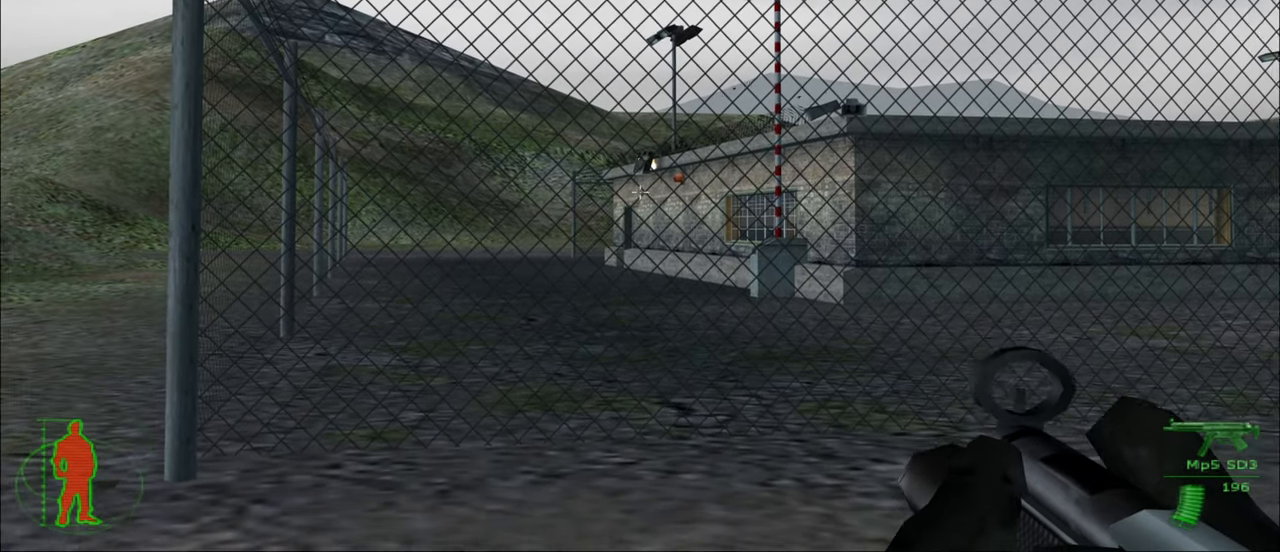
{"keys": ["d", "w"], "mouse": [], "mouse_move": "still", "events": [[333, "w", "down"], [433, "d", "down"]]}
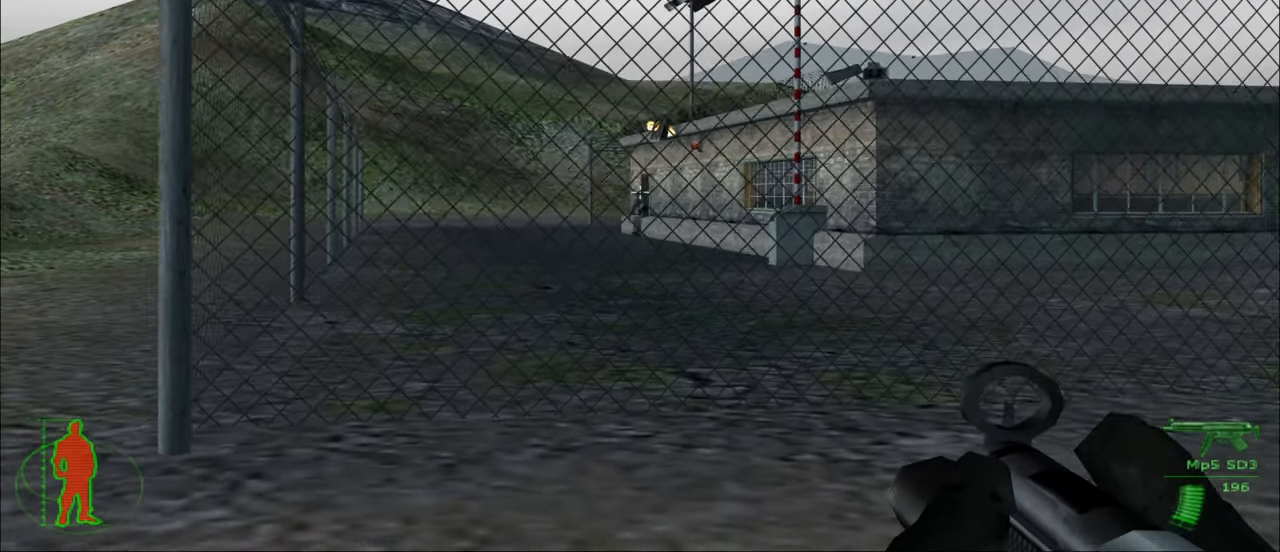
{"keys": ["w"], "mouse": [], "mouse_move": "still", "events": [[300, "d", "up"]]}
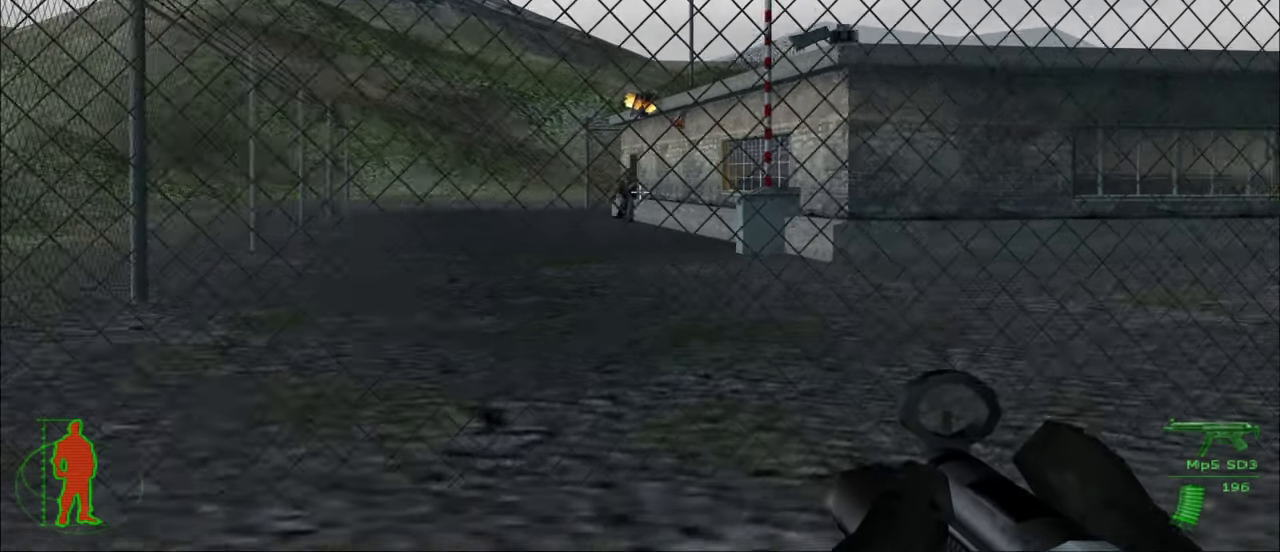
{"keys": [], "mouse": ["left"], "mouse_move": "still", "events": [[33, "mouse_left", "down"], [83, "w", "up"], [217, "mouse_left", "up"], [450, "mouse_left", "down"]]}
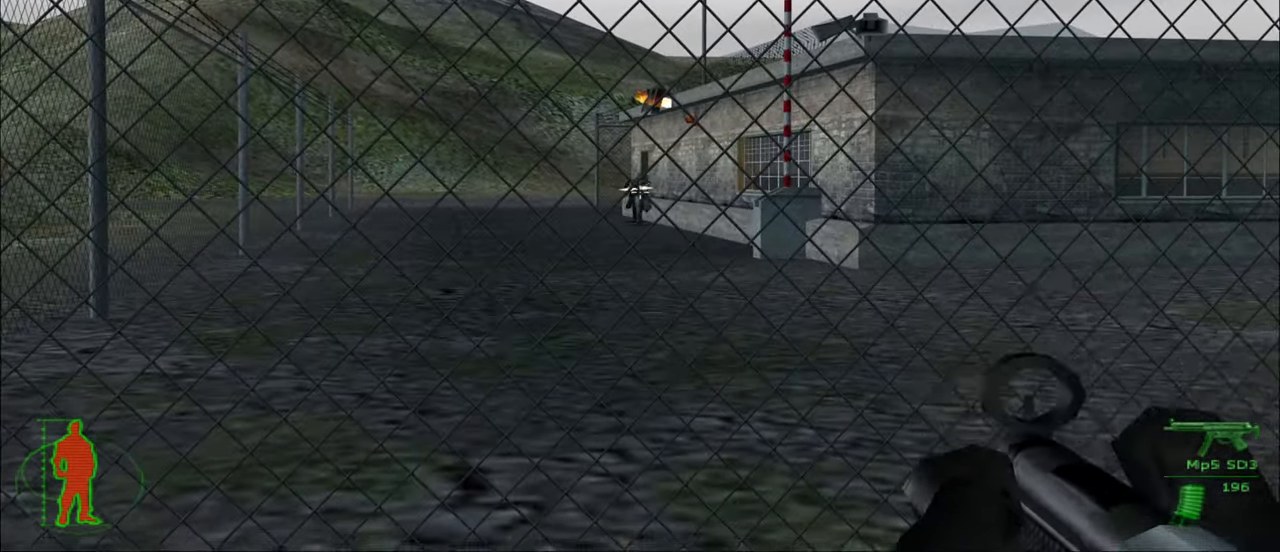
{"keys": [], "mouse": [], "mouse_move": "still", "events": [[233, "mouse_left", "up"]]}
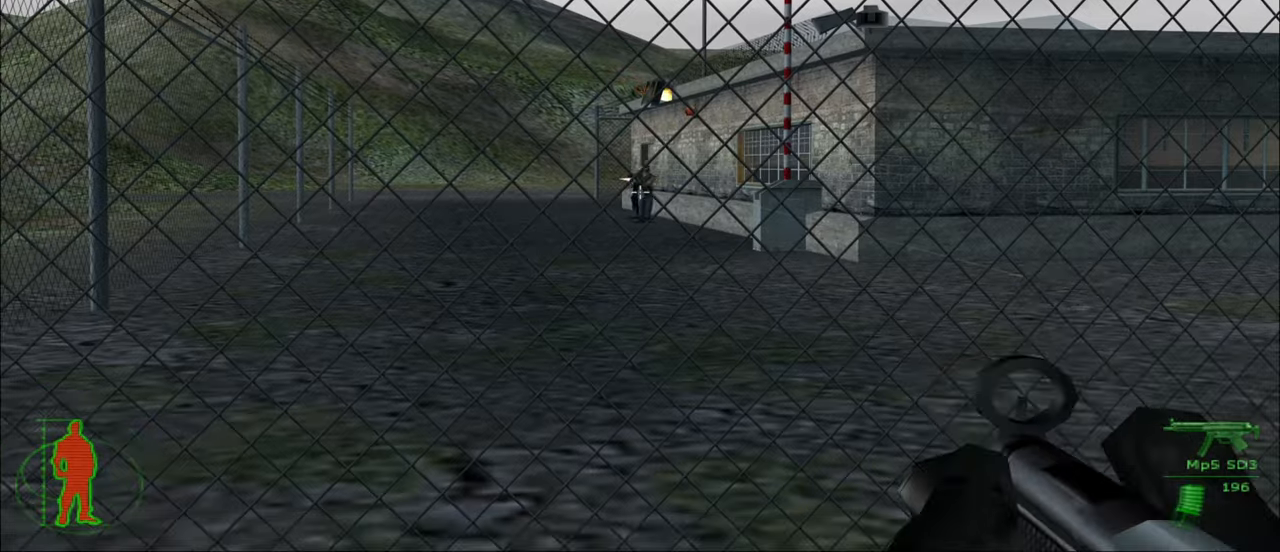
{"keys": [], "mouse": [], "mouse_move": "still", "events": [[17, "mouse_left", "down"], [350, "mouse_left", "up"]]}
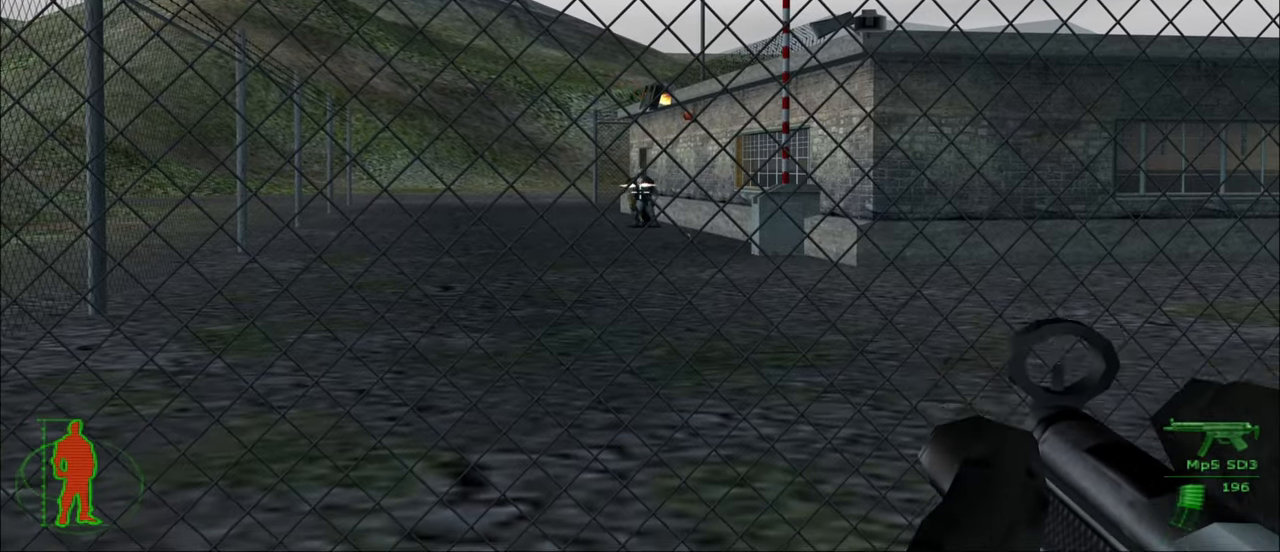
{"keys": [], "mouse": [], "mouse_move": "still", "events": [[84, "mouse_left", "down"], [417, "mouse_left", "up"]]}
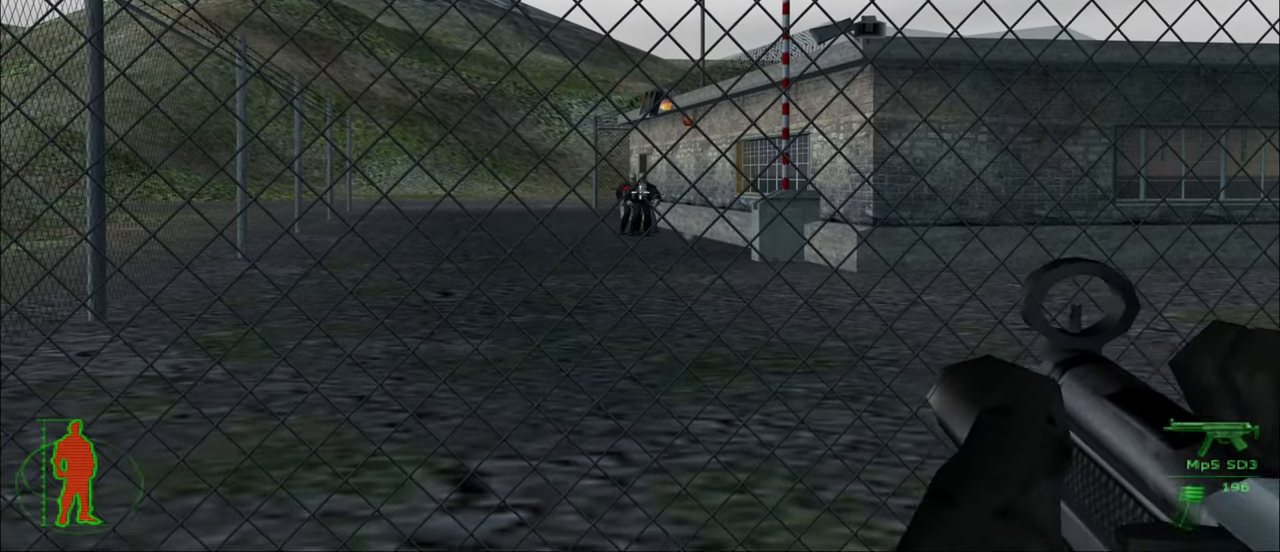
{"keys": [], "mouse": [], "mouse_move": "still", "events": [[184, "mouse_left", "down"], [434, "mouse_left", "up"]]}
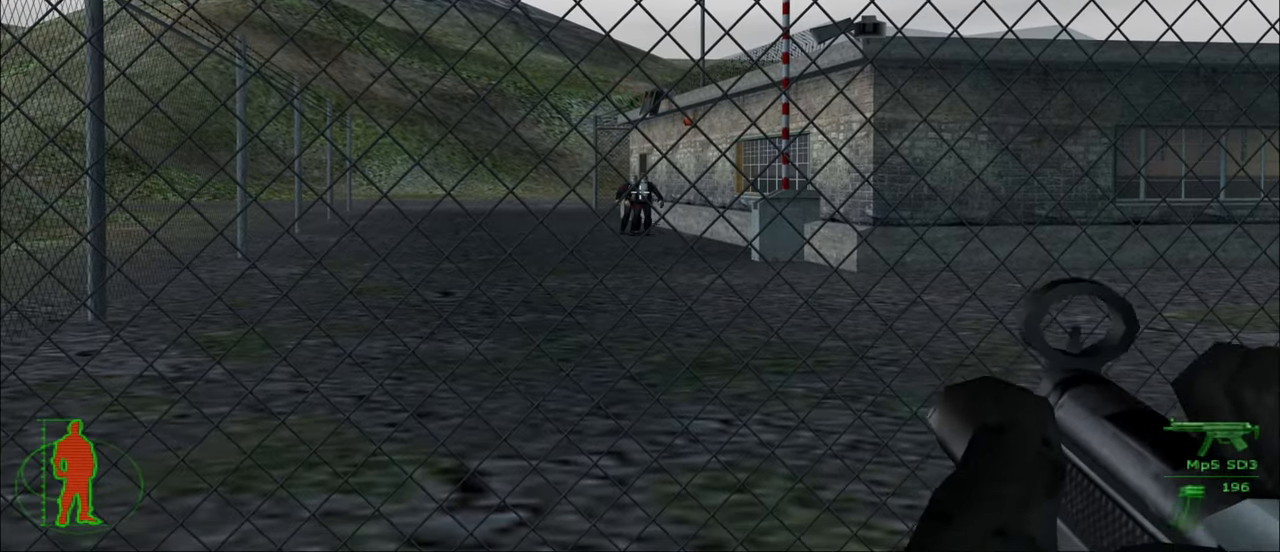
{"keys": [], "mouse": [], "mouse_move": "left", "events": [[300, "r", "down"], [434, "r", "up"]]}